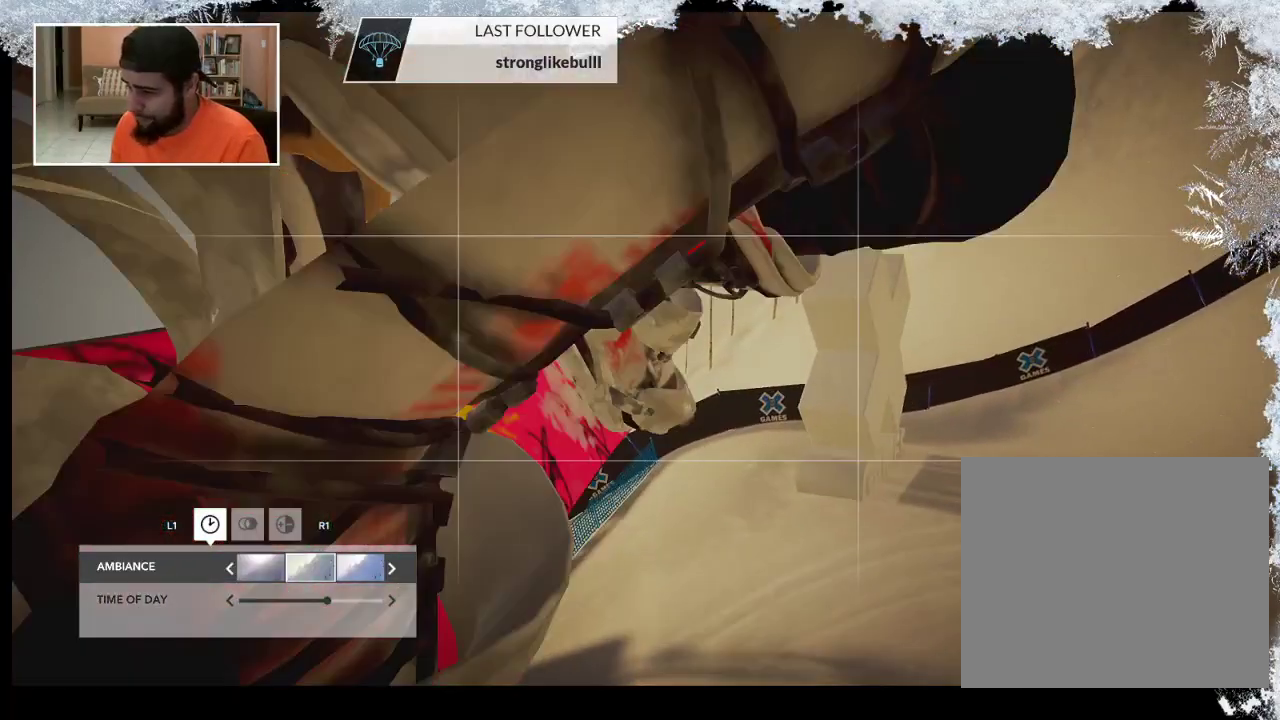
Gameplay with a controller (PlayStation layout); each line is a JSON object with the inputs held at the frame after it. "events" lists button and stick changes between this image and that frame as [ms after this image, input, new state], when the widget could be followed in between.
{"buttons": [], "left_stick": "center", "right_stick": "right", "events": [[133, "right_stick", "right"], [167, "left_stick", "left"], [300, "left_stick", "center"]]}
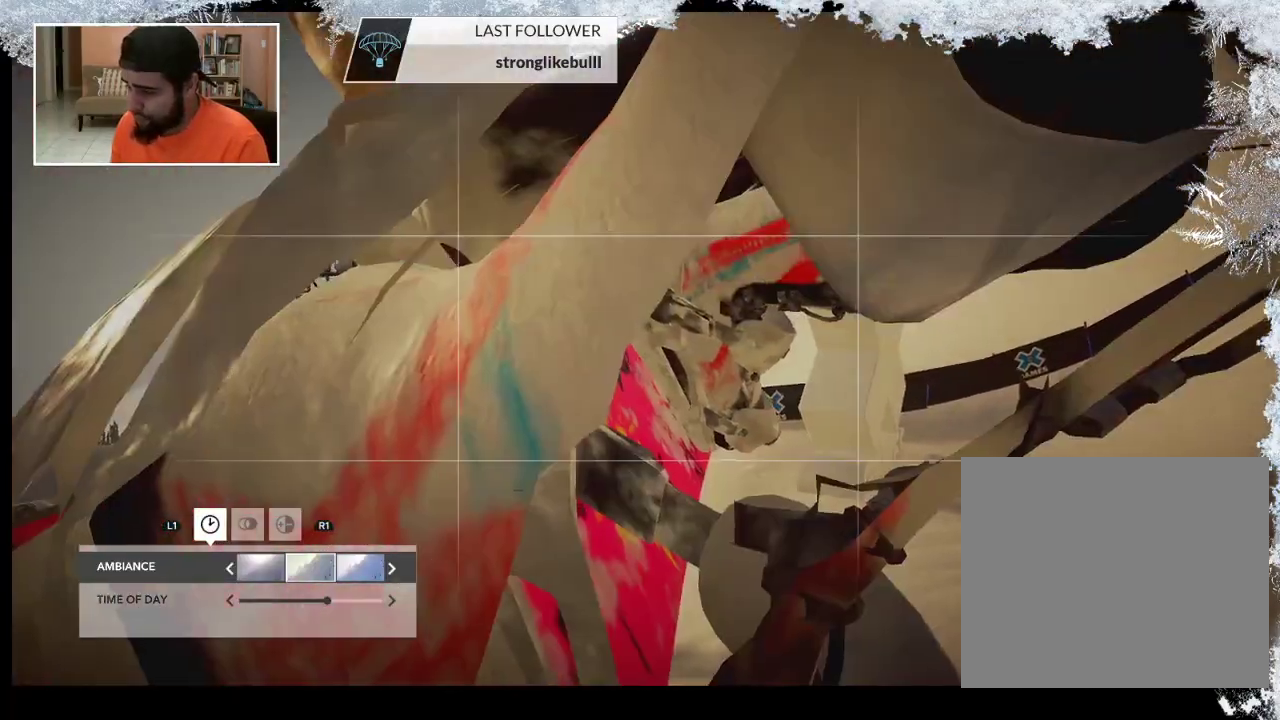
{"buttons": [], "left_stick": "center", "right_stick": "right"}
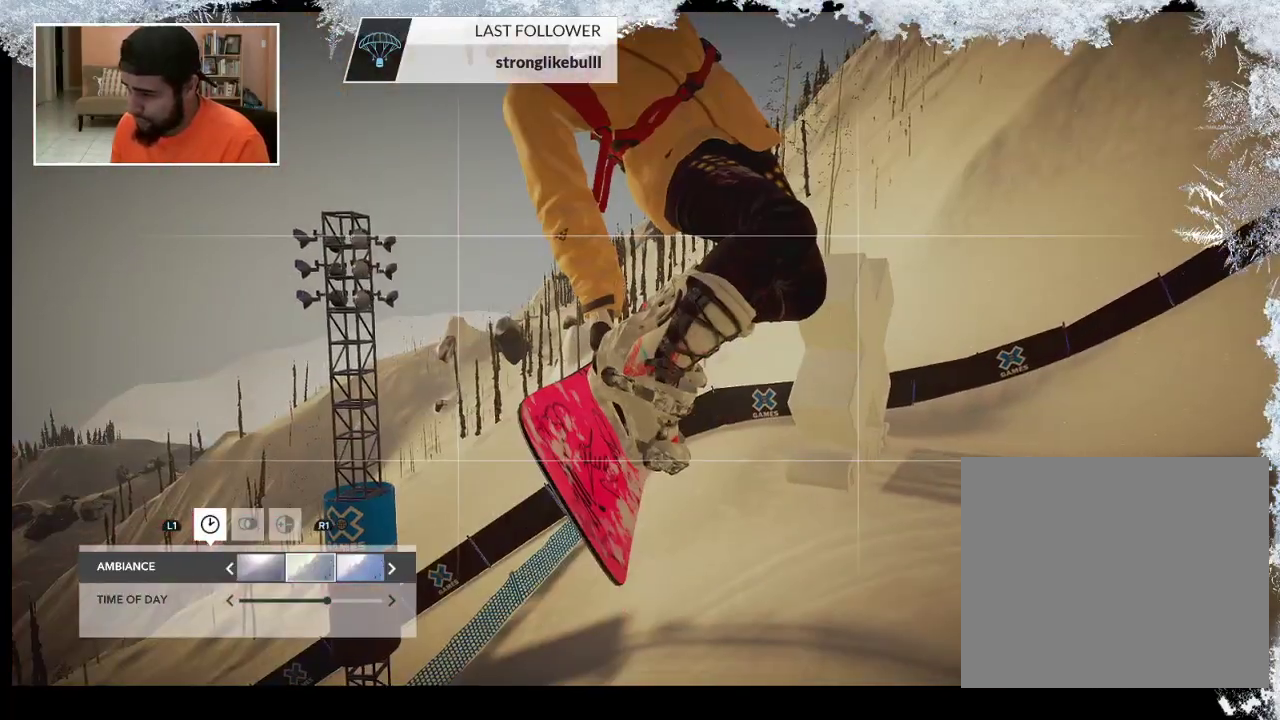
{"buttons": [], "left_stick": "center", "right_stick": "down-right", "events": [[33, "right_stick", "down-right"]]}
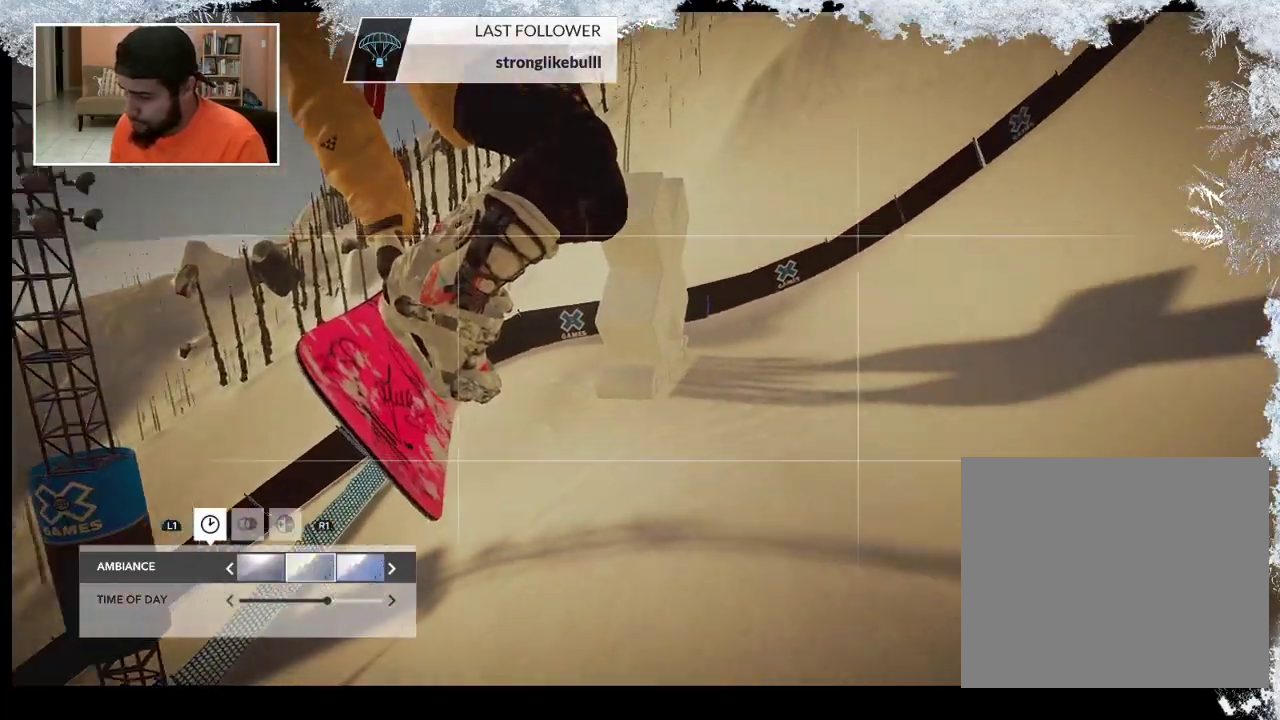
{"buttons": [], "left_stick": "left", "right_stick": "down-right", "events": [[267, "left_stick", "left"]]}
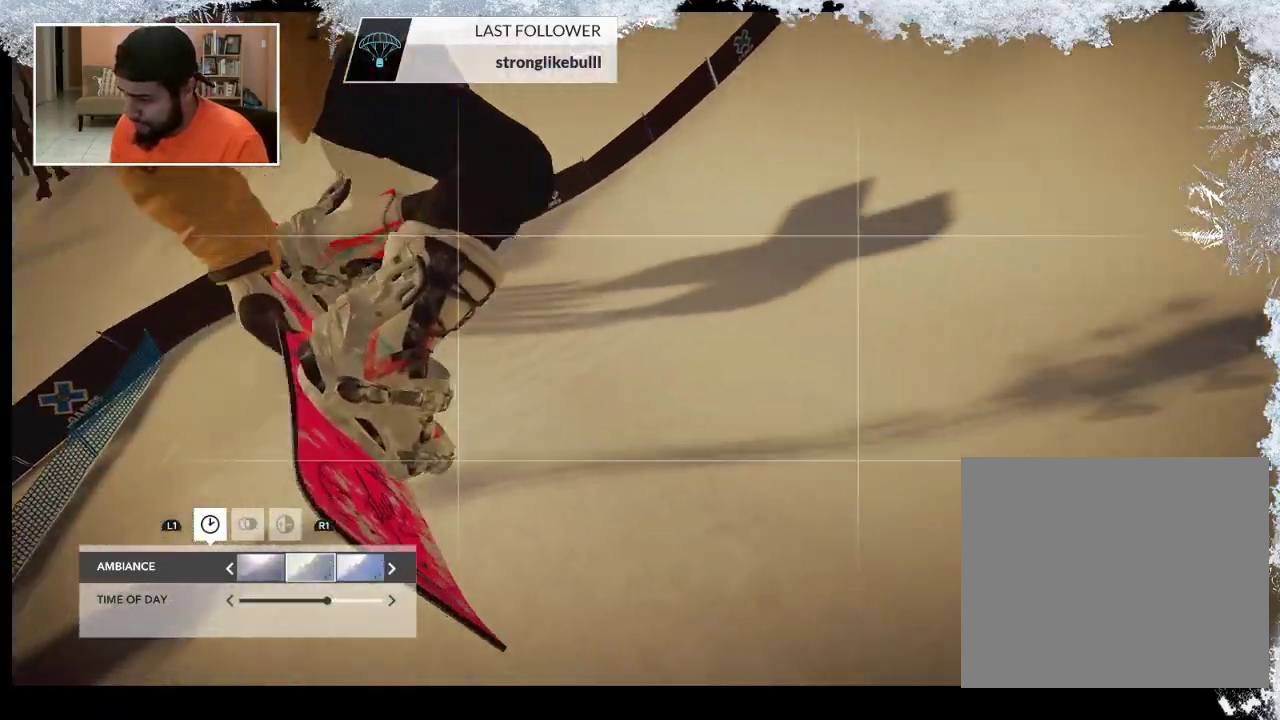
{"buttons": [], "left_stick": "left", "right_stick": "down-right", "events": []}
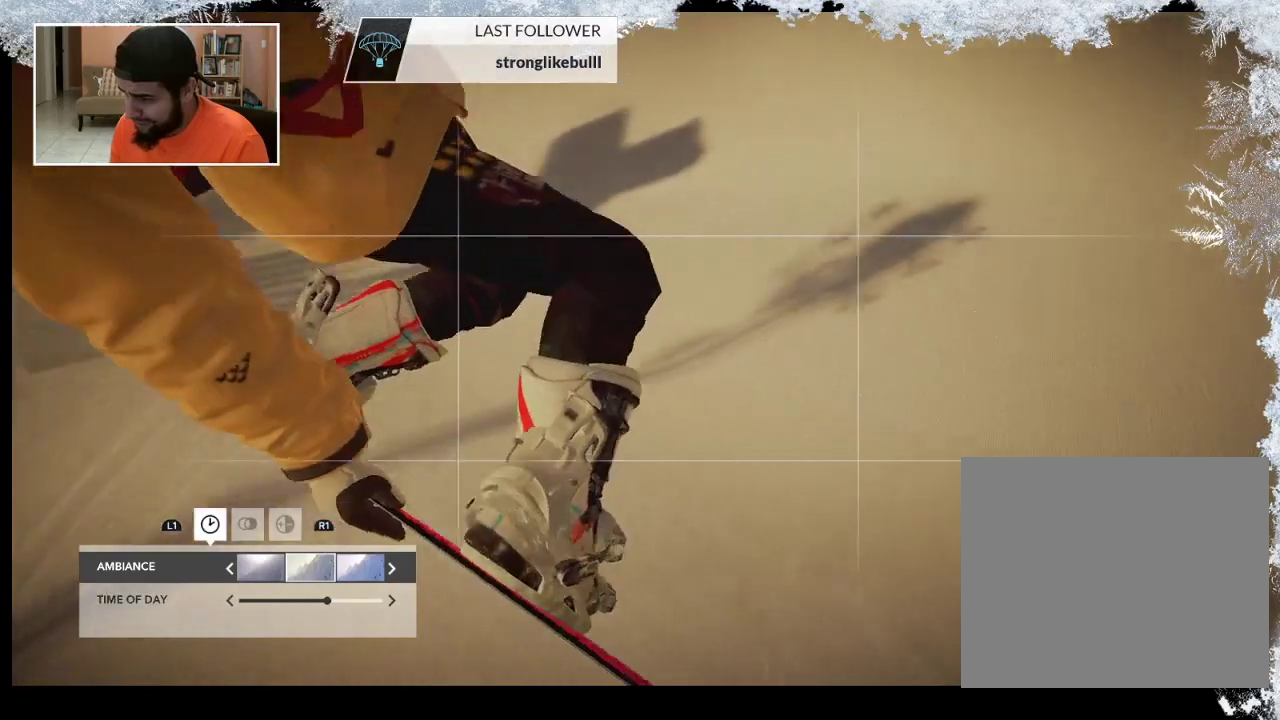
{"buttons": [], "left_stick": "left", "right_stick": "down-right", "events": []}
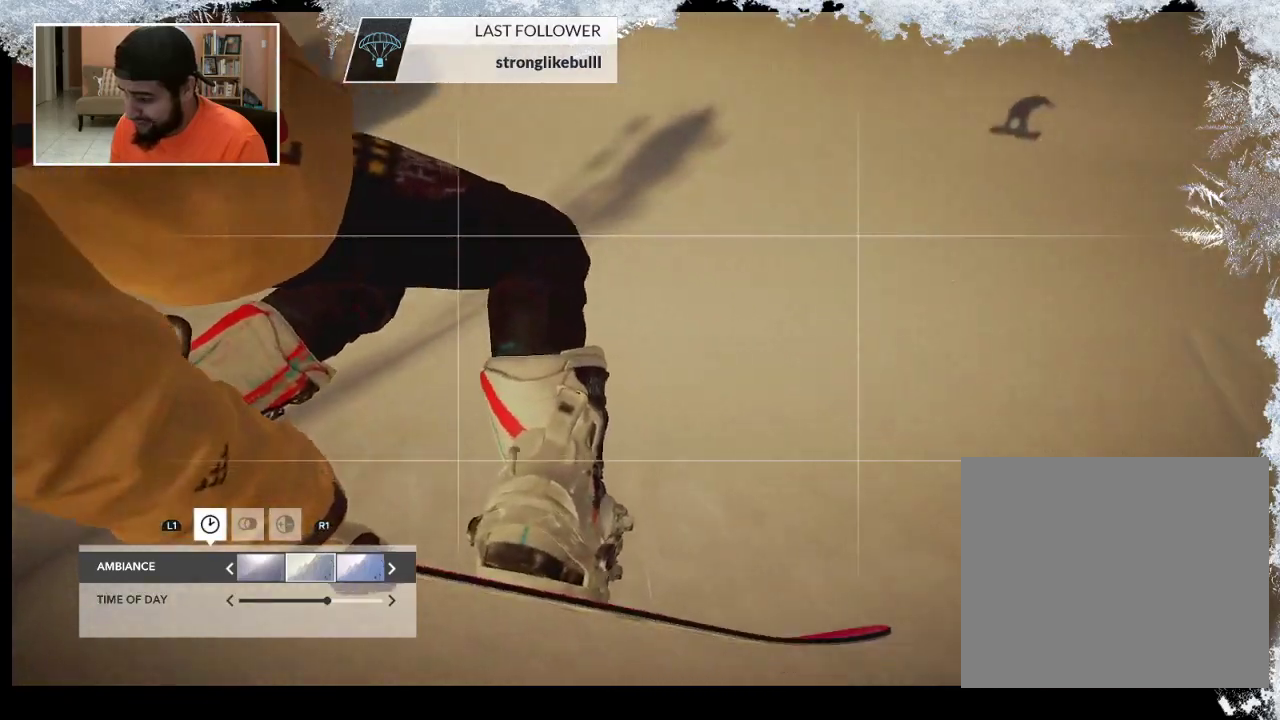
{"buttons": [], "left_stick": "left", "right_stick": "right", "events": [[67, "right_stick", "right"]]}
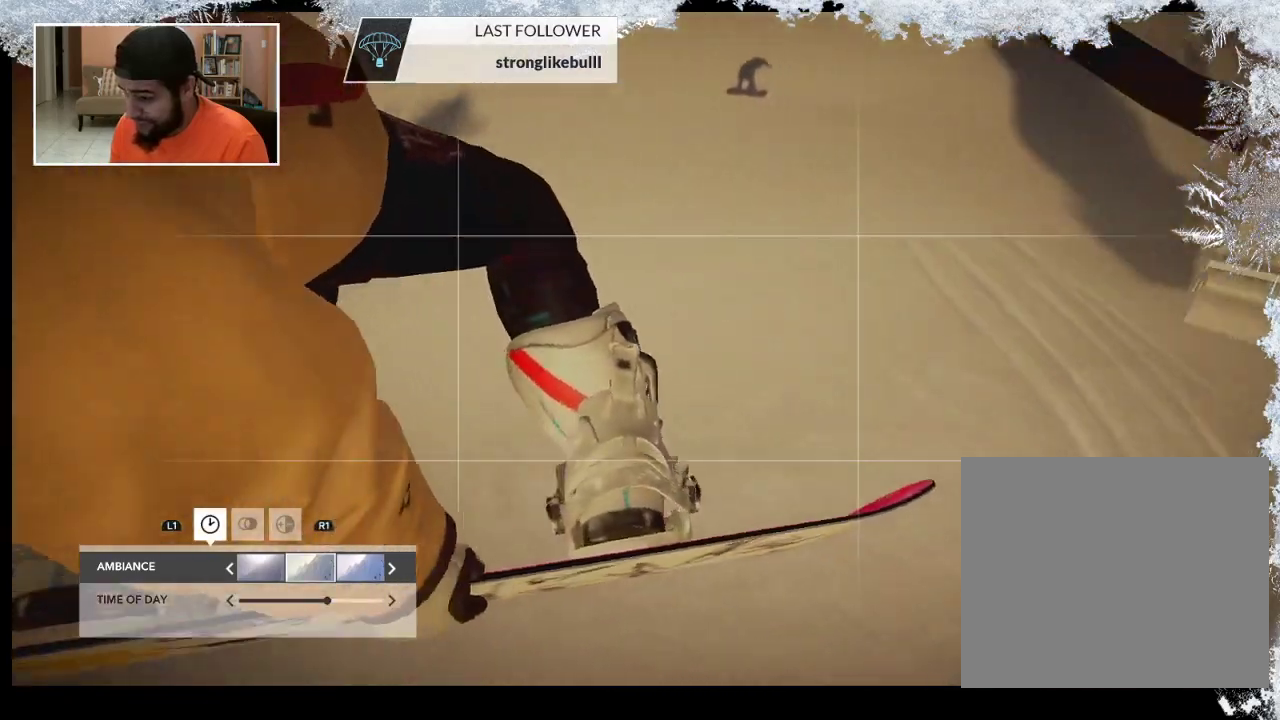
{"buttons": [], "left_stick": "left", "right_stick": "right", "events": []}
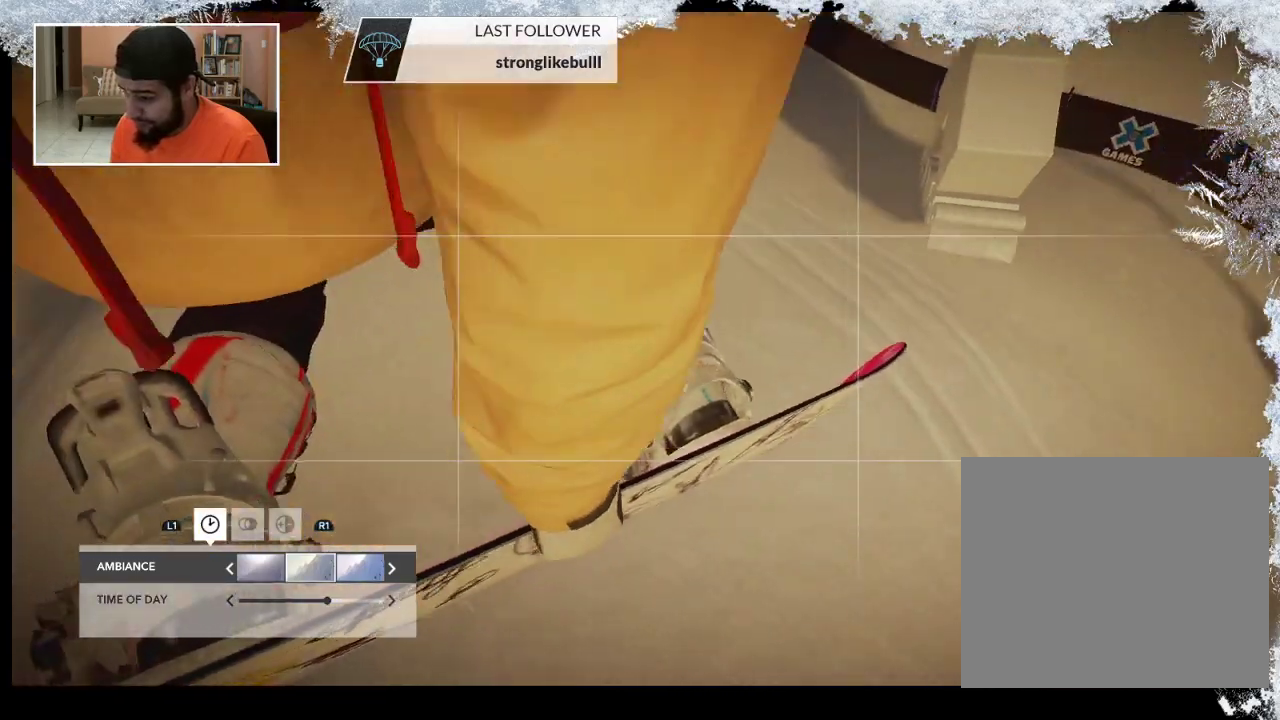
{"buttons": [], "left_stick": "left", "right_stick": "right", "events": []}
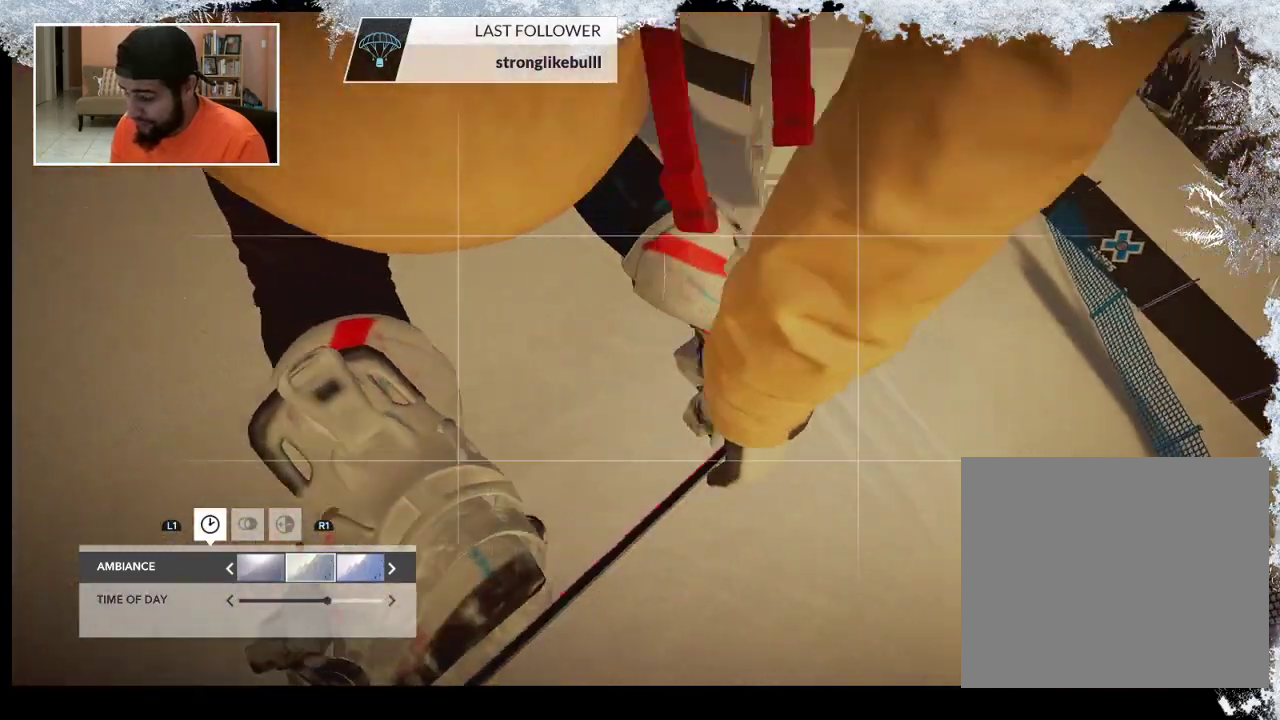
{"buttons": [], "left_stick": "left", "right_stick": "right", "events": []}
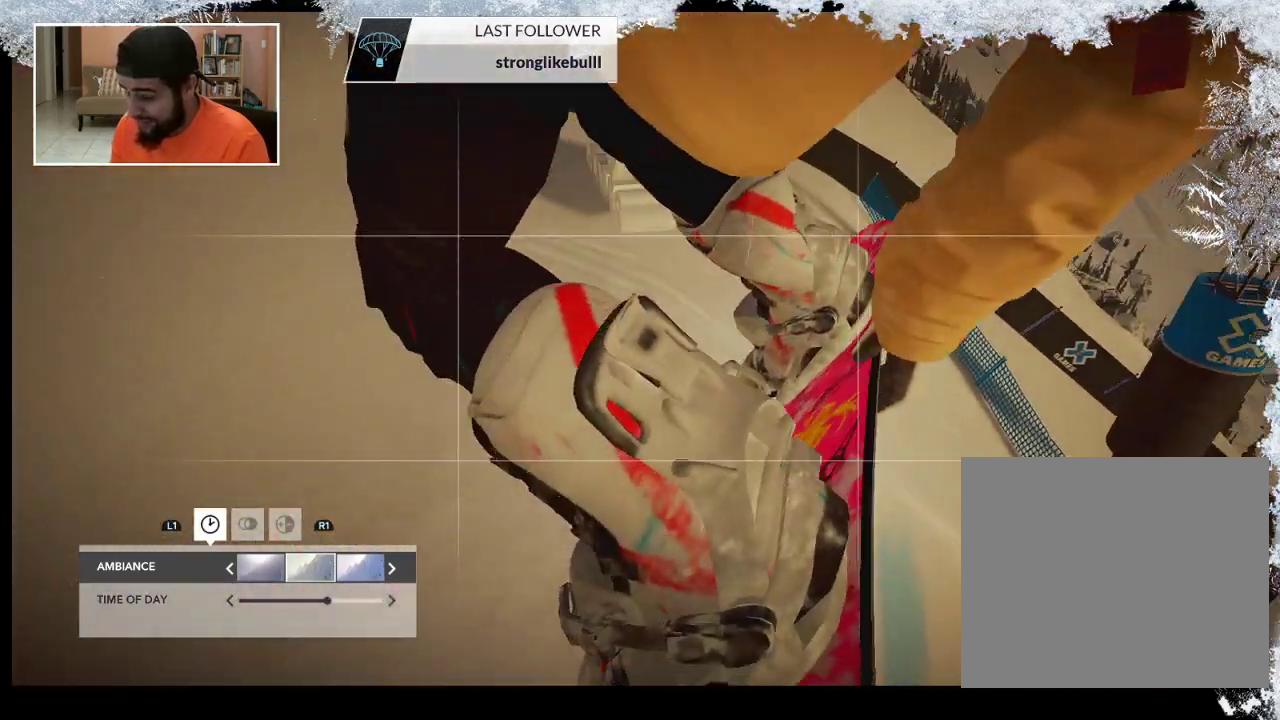
{"buttons": [], "left_stick": "left", "right_stick": "right", "events": []}
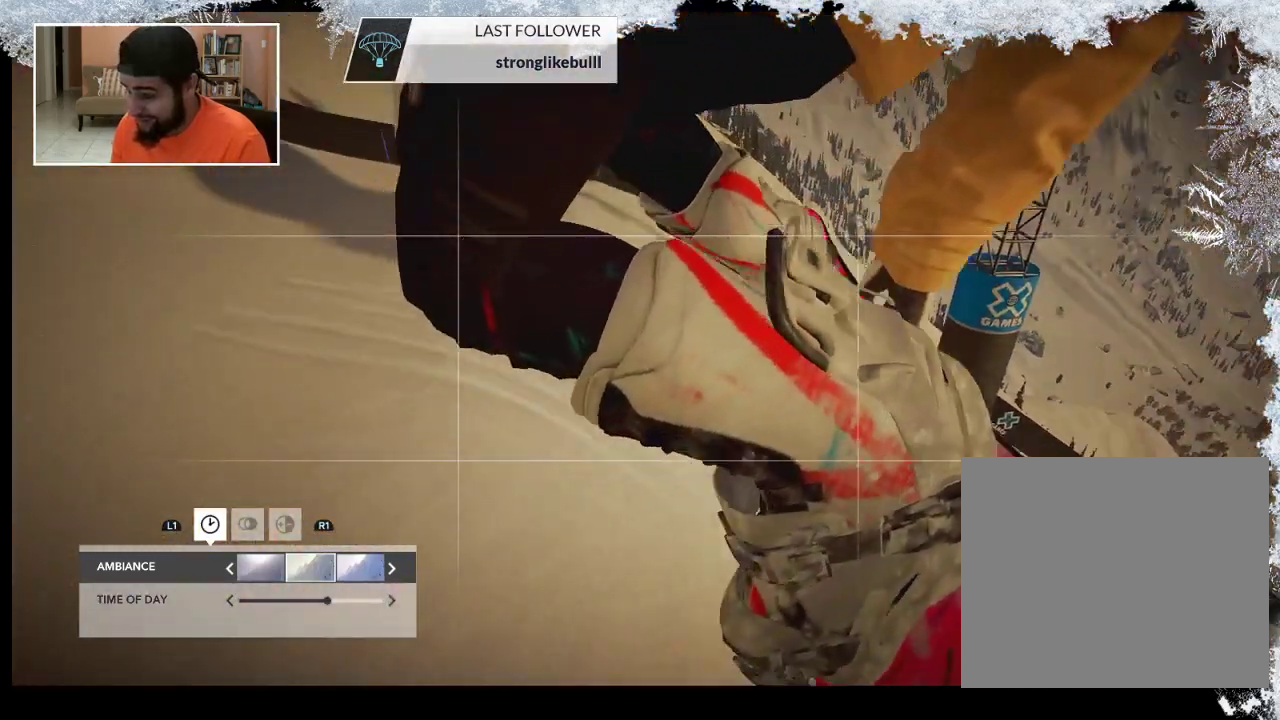
{"buttons": [], "left_stick": "left", "right_stick": "right", "events": [[300, "left_stick", "center"], [367, "left_stick", "left"]]}
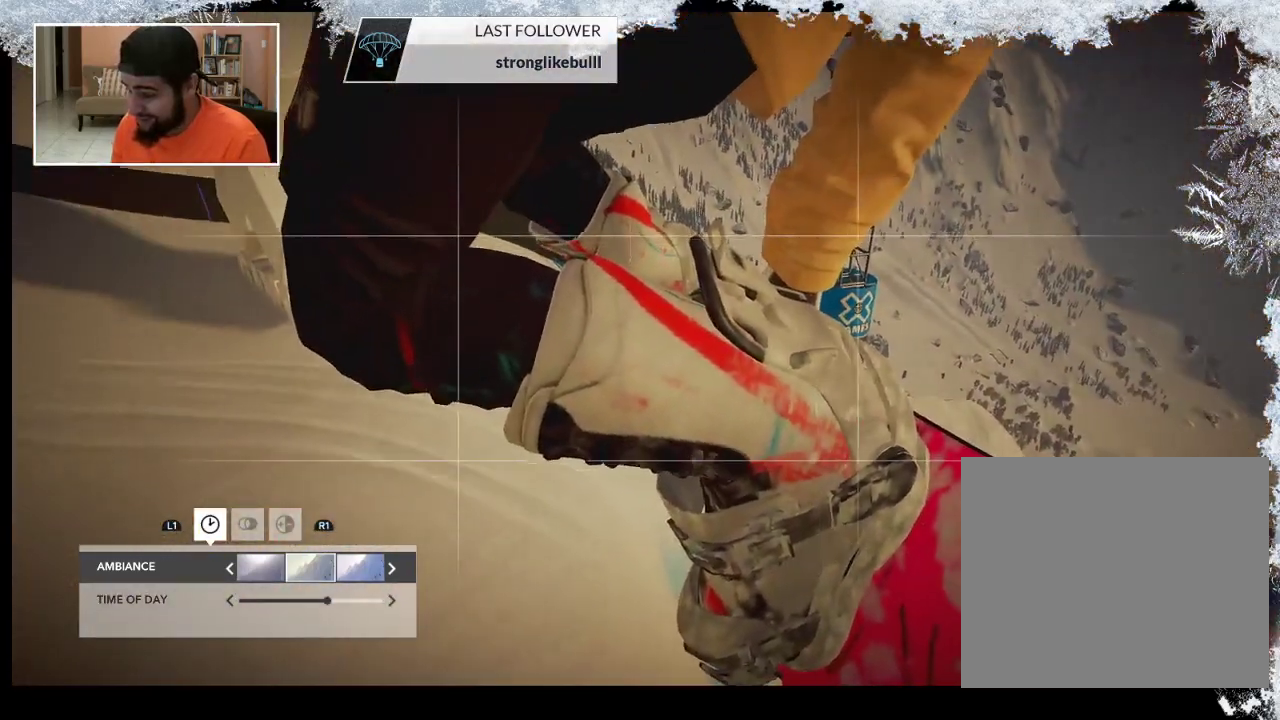
{"buttons": [], "left_stick": "left", "right_stick": "right", "events": []}
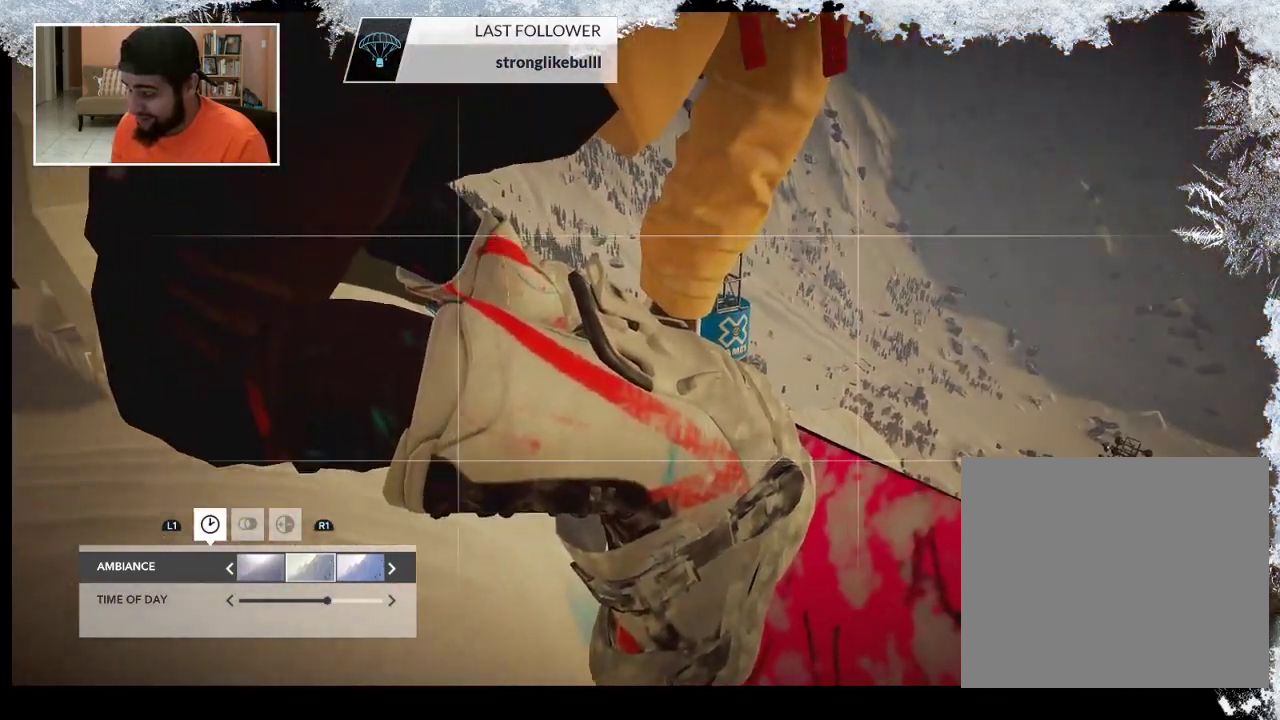
{"buttons": [], "left_stick": "down-left", "right_stick": "right", "events": [[167, "left_stick", "down-left"]]}
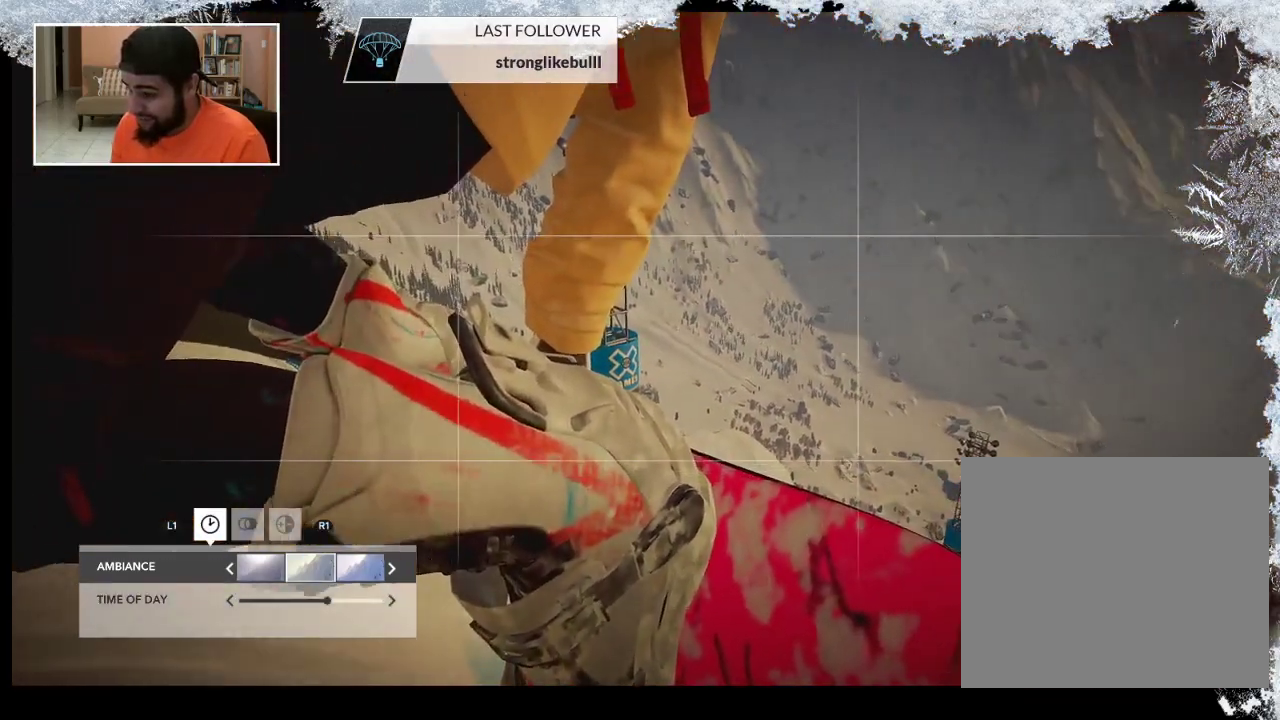
{"buttons": [], "left_stick": "down-left", "right_stick": "up-right", "events": [[467, "right_stick", "up-right"]]}
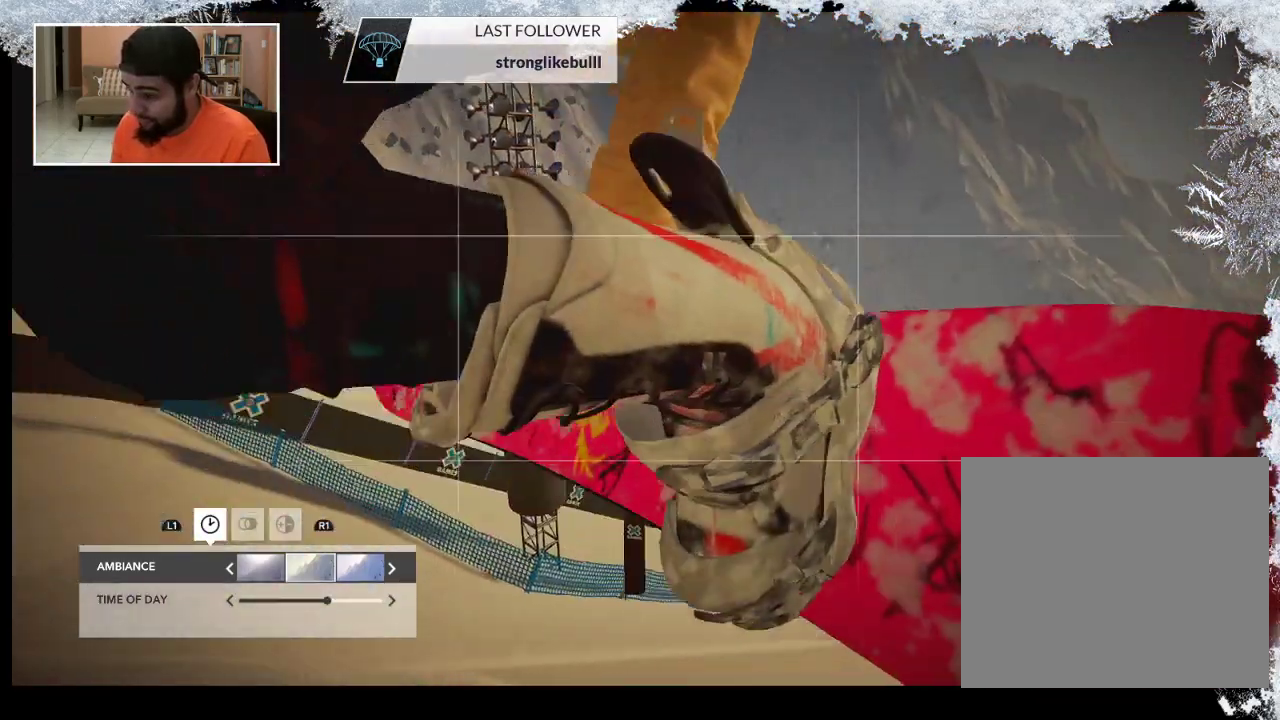
{"buttons": [], "left_stick": "center", "right_stick": "up-right", "events": [[167, "left_stick", "center"]]}
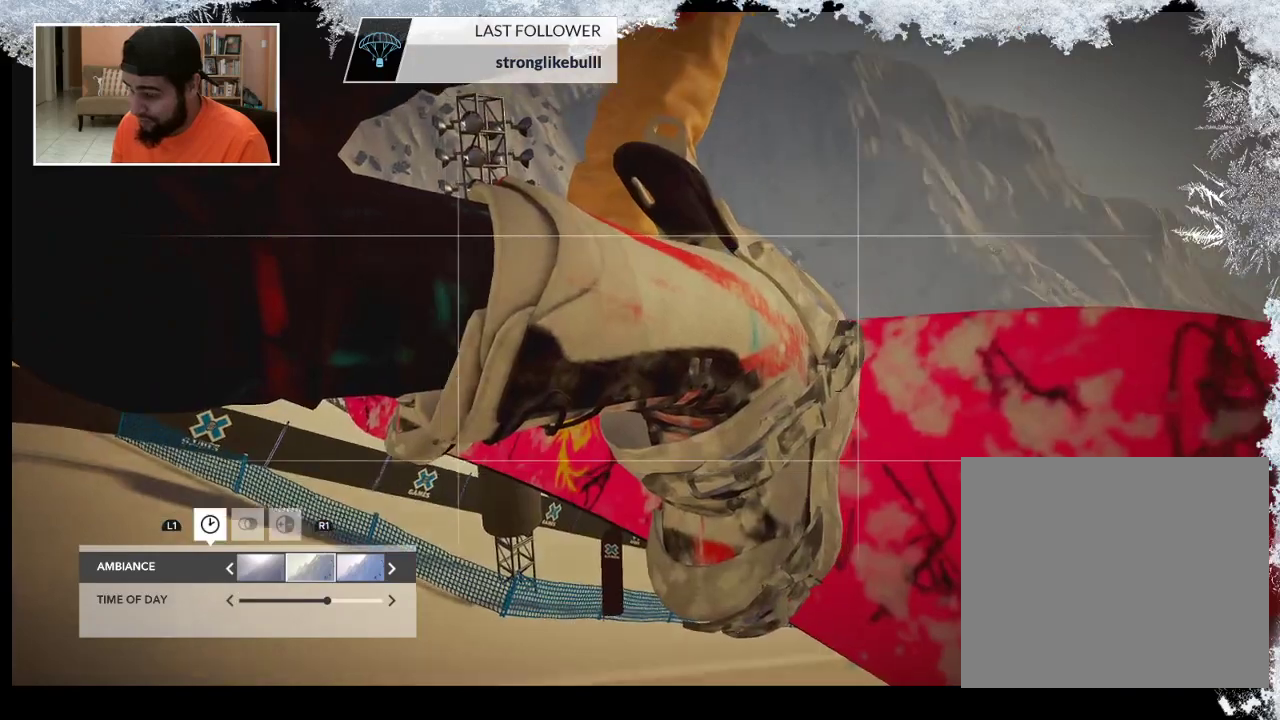
{"buttons": [], "left_stick": "center", "right_stick": "up-right", "events": []}
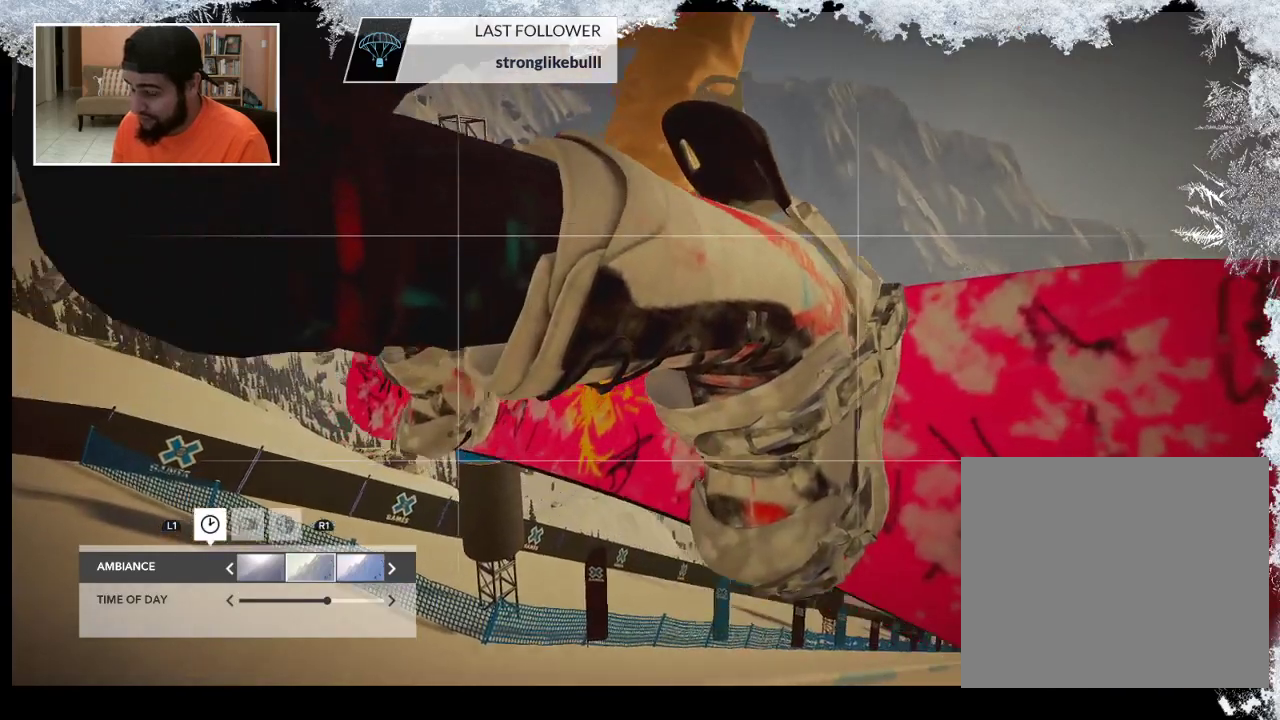
{"buttons": [], "left_stick": "center", "right_stick": "up", "events": [[67, "right_stick", "up"]]}
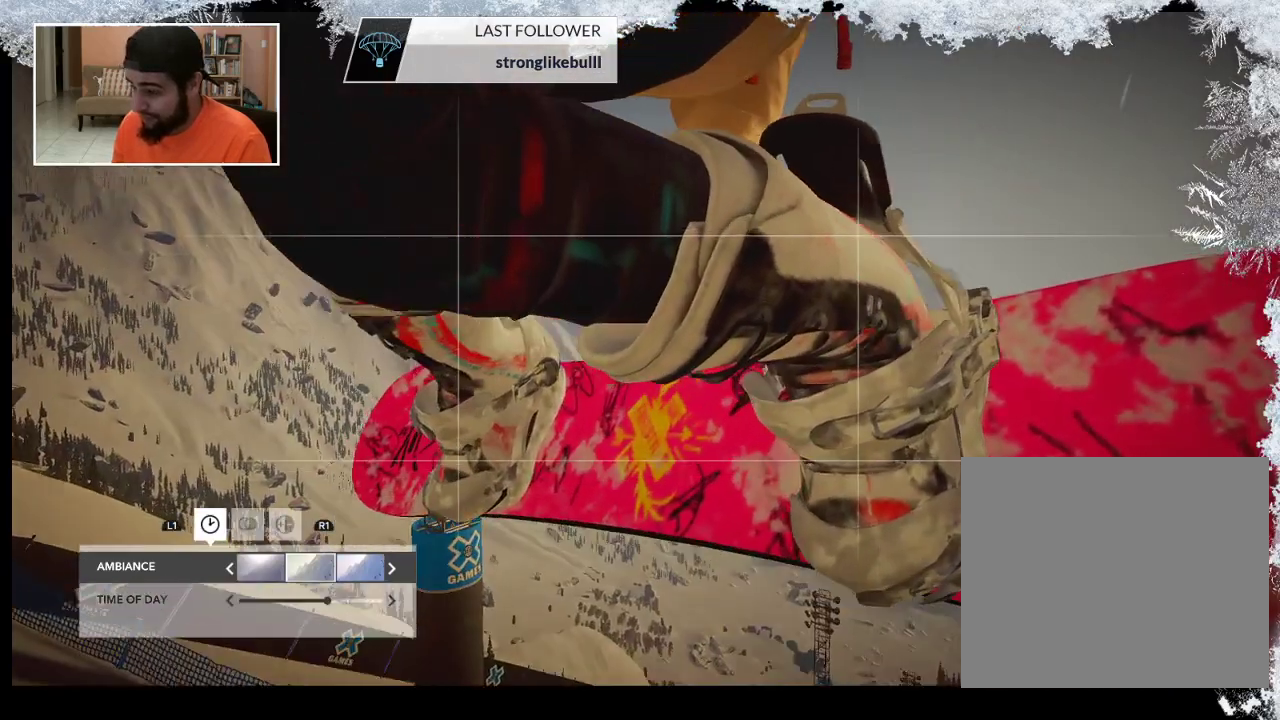
{"buttons": [], "left_stick": "center", "right_stick": "up-right", "events": [[467, "right_stick", "up-right"]]}
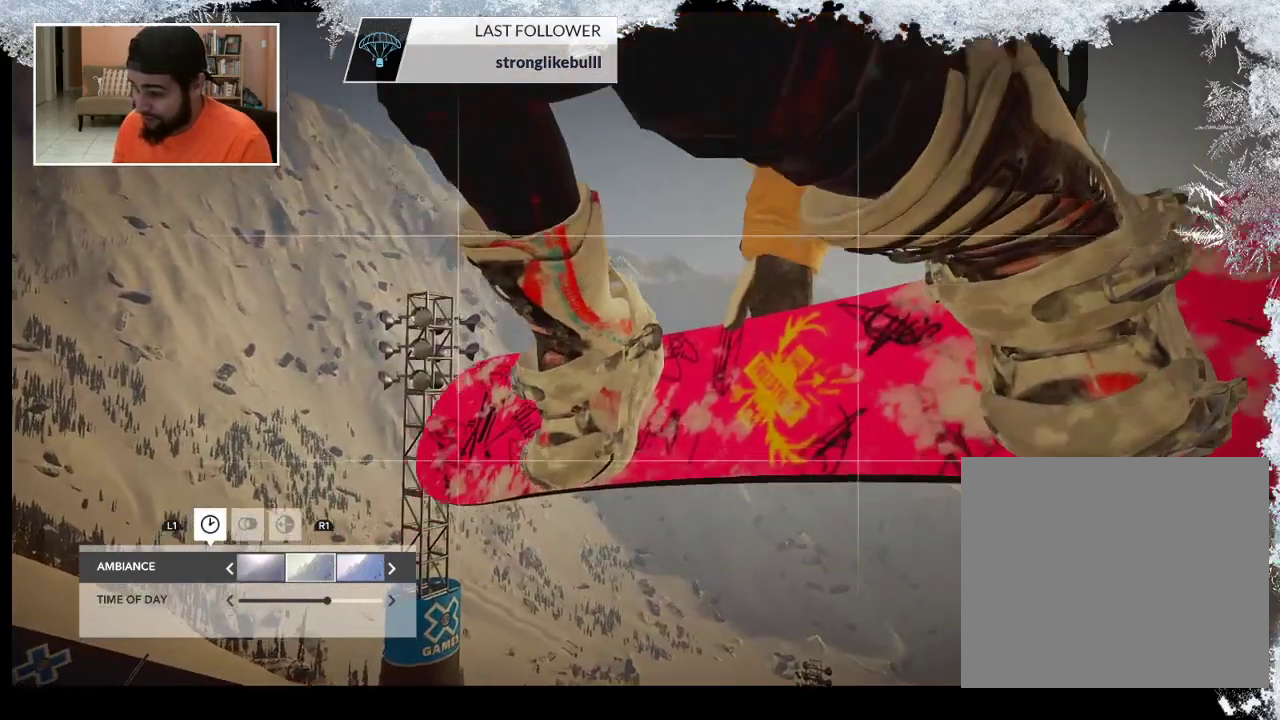
{"buttons": [], "left_stick": "center", "right_stick": "up-right", "events": []}
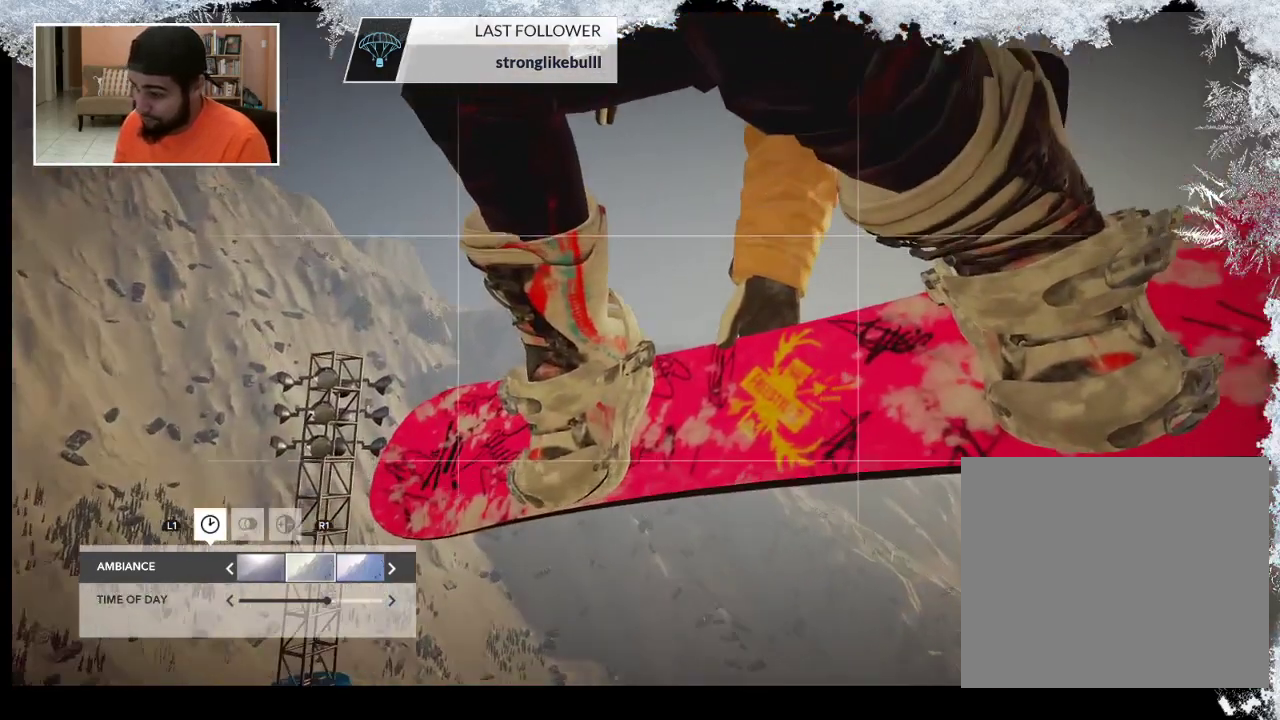
{"buttons": [], "left_stick": "center", "right_stick": "center", "events": [[167, "left_stick", "left"], [367, "right_stick", "center"], [467, "left_stick", "center"]]}